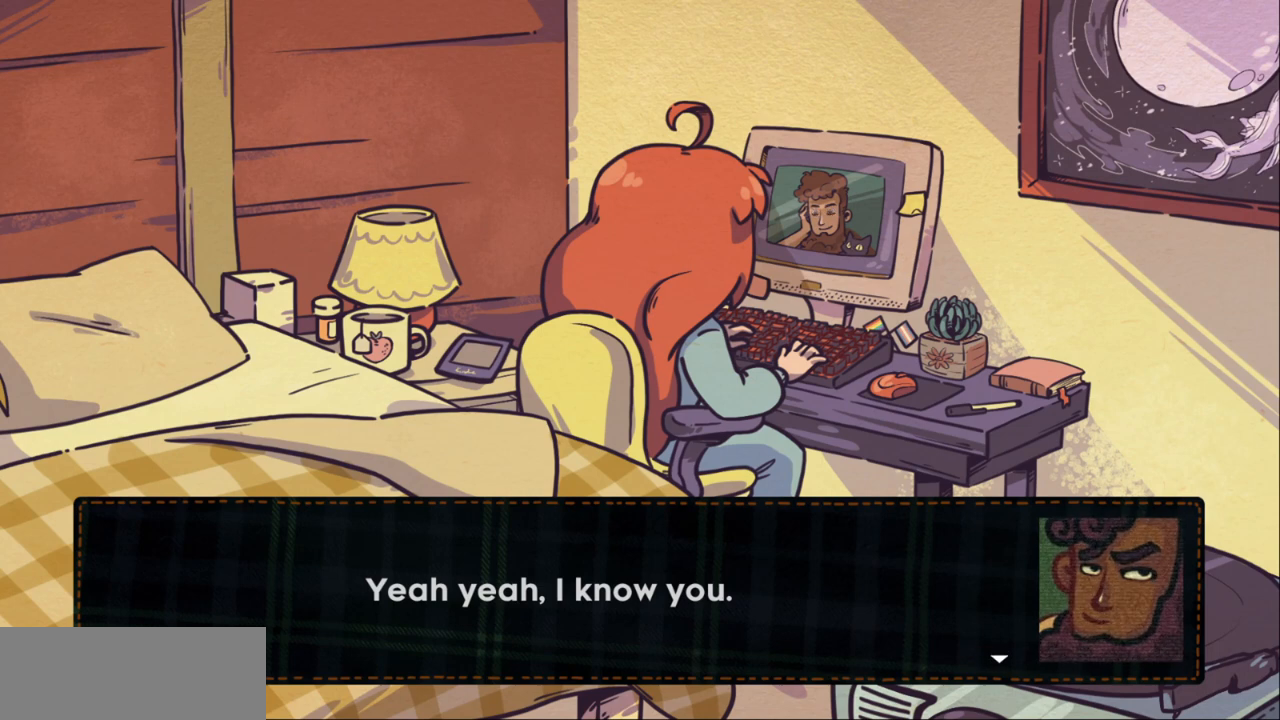
Gameplay with keyboard; each line is a JSON object with the keys held at the frame after it. "events" lists presses ("down") and releases ("up") of "c", "down", "escape", "left", "return", "right", "up", "x" and "z" between this image and that frame as [ms after this image, input, new state], when the widget could be followed in between. No other keys are recorded. Mouse input is not recorded.
{"keys": [], "events": [[67, "c", "down"], [200, "c", "up"]]}
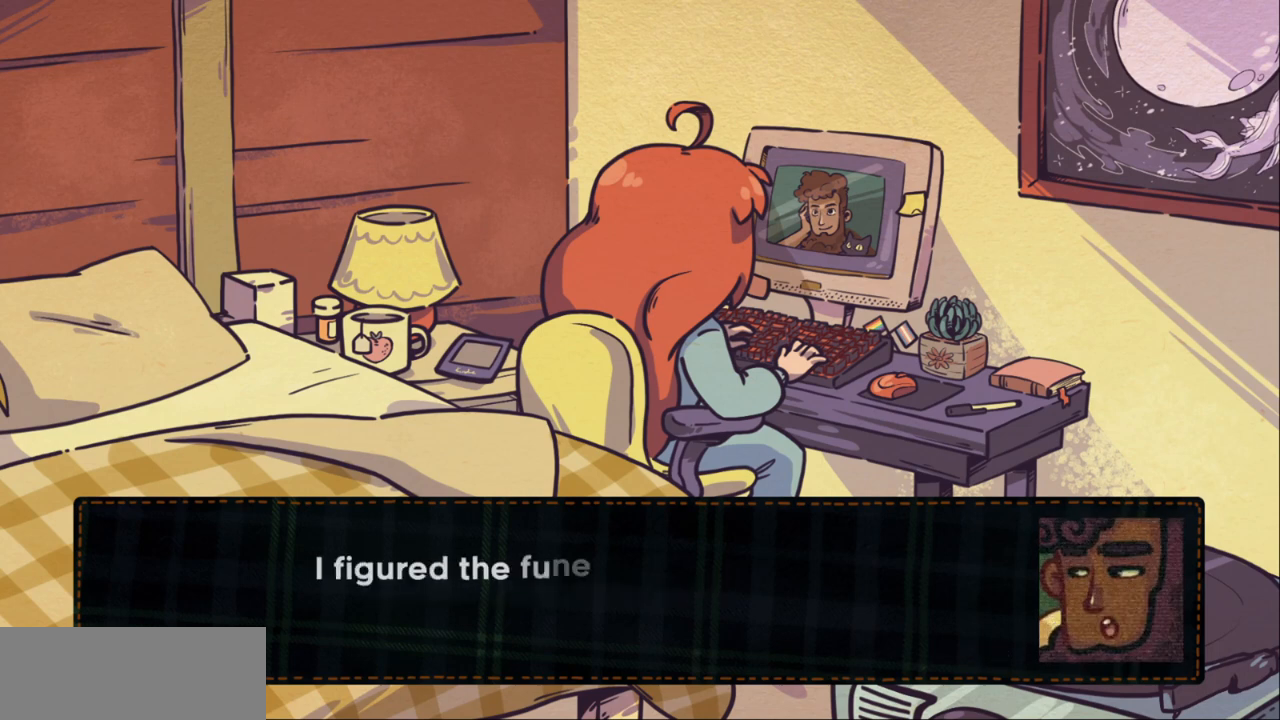
{"keys": [], "events": []}
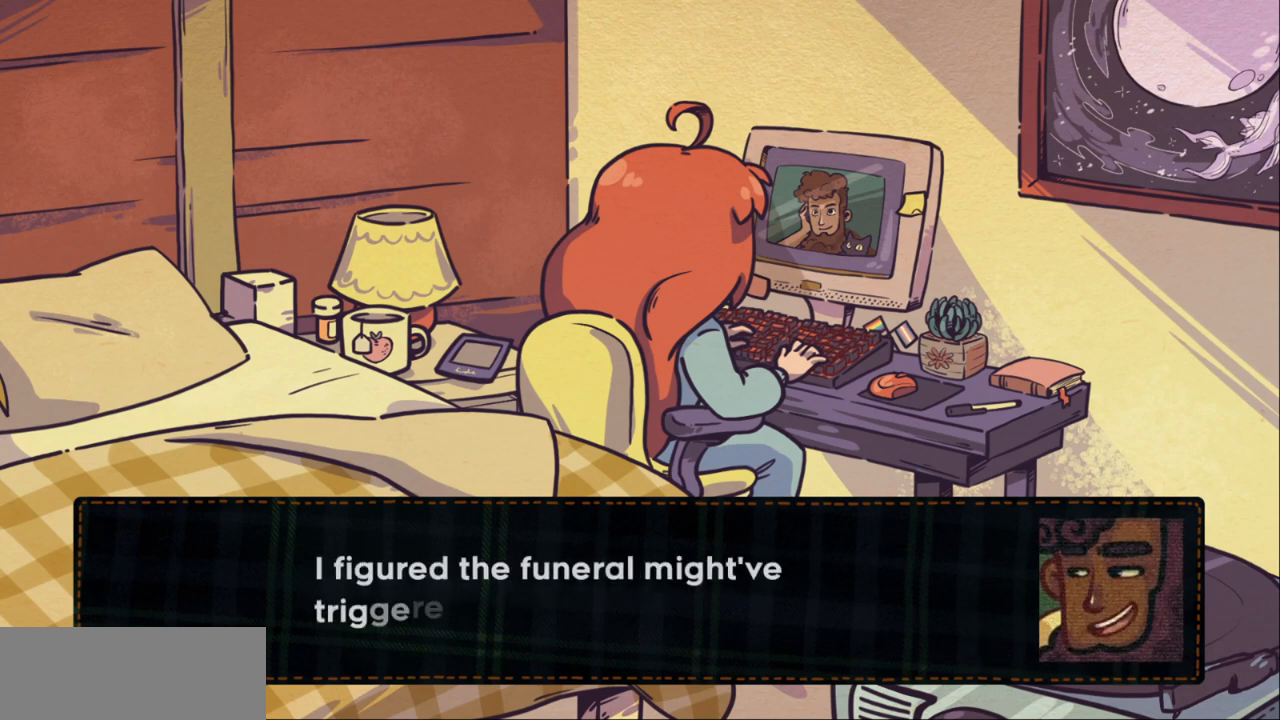
{"keys": [], "events": []}
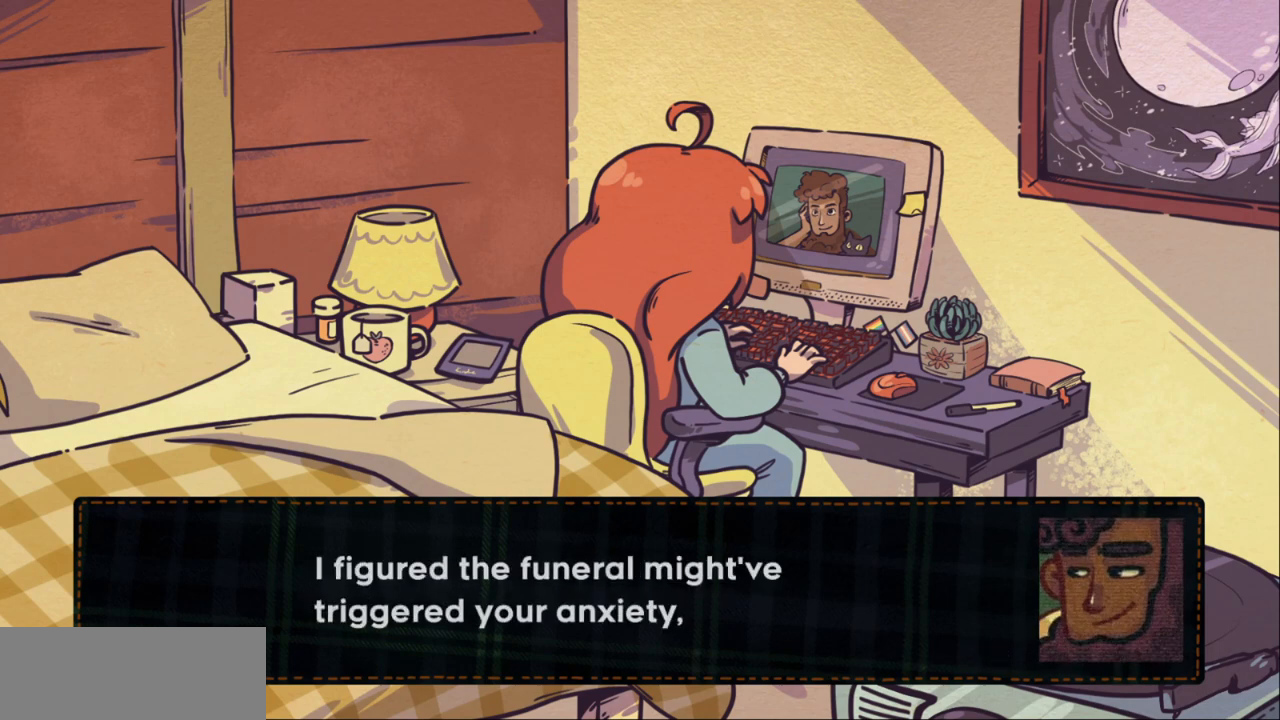
{"keys": [], "events": []}
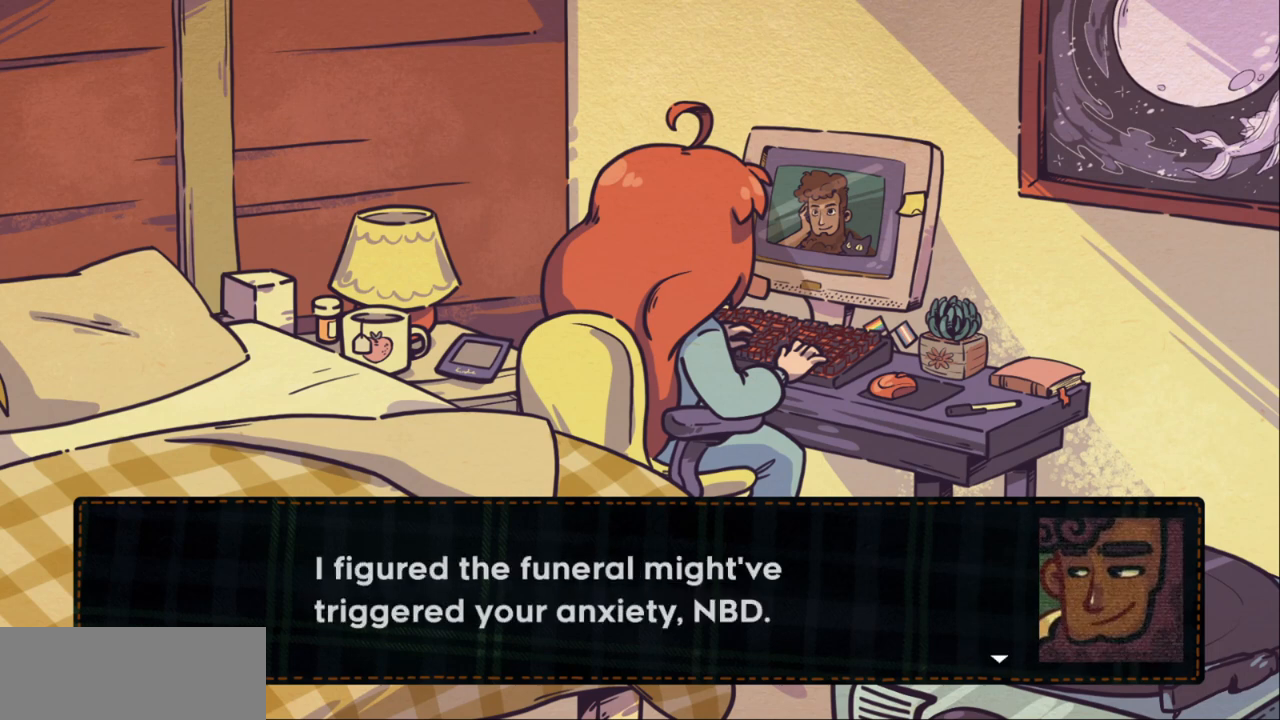
{"keys": [], "events": [[400, "c", "down"], [500, "c", "up"]]}
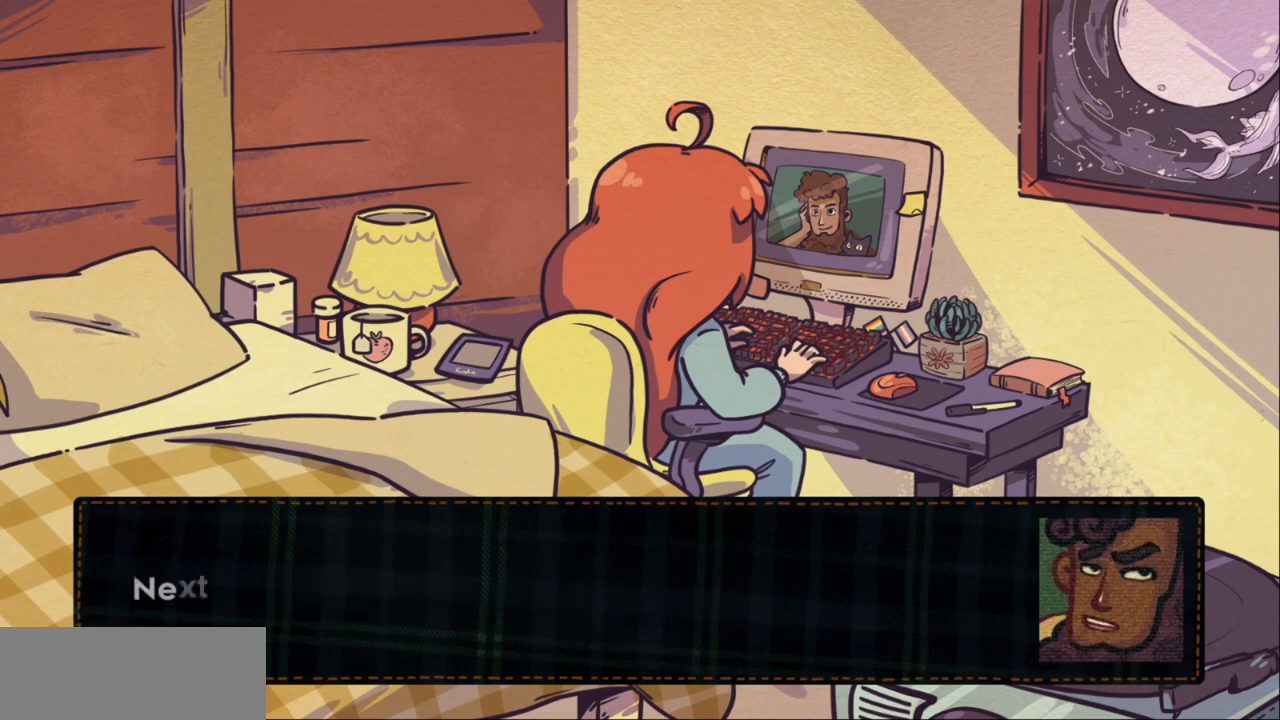
{"keys": [], "events": []}
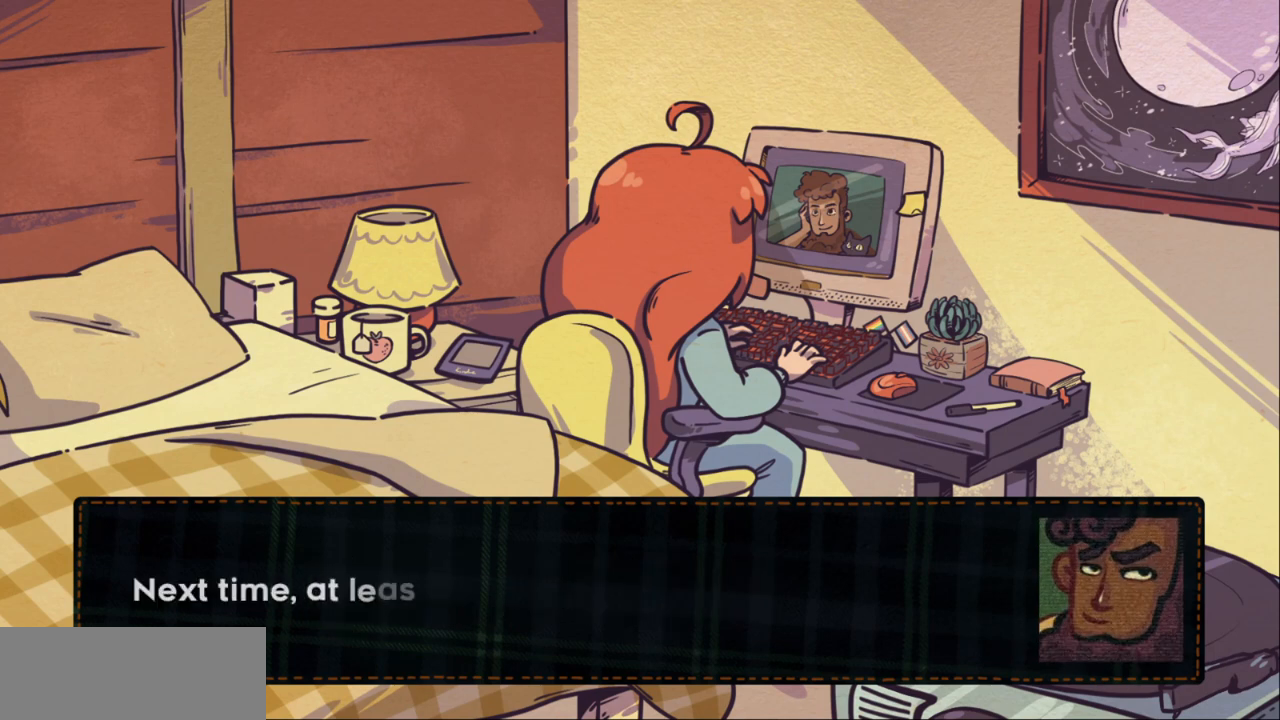
{"keys": [], "events": []}
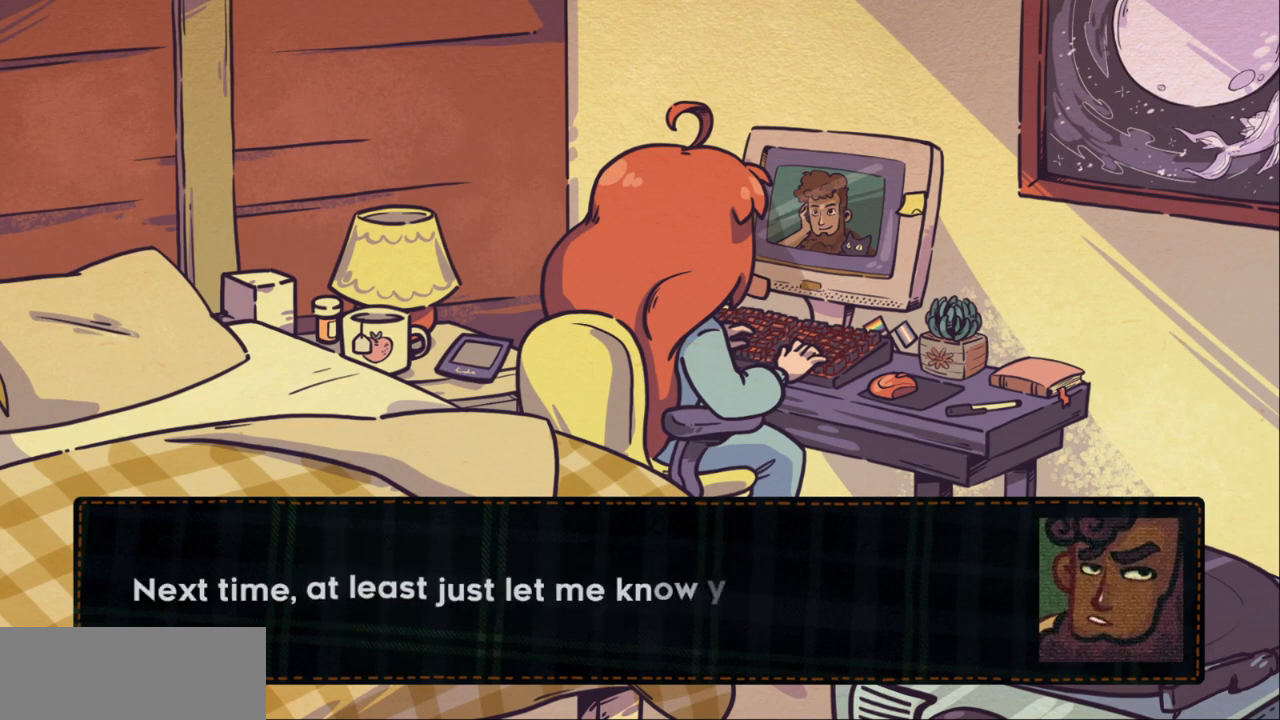
{"keys": [], "events": []}
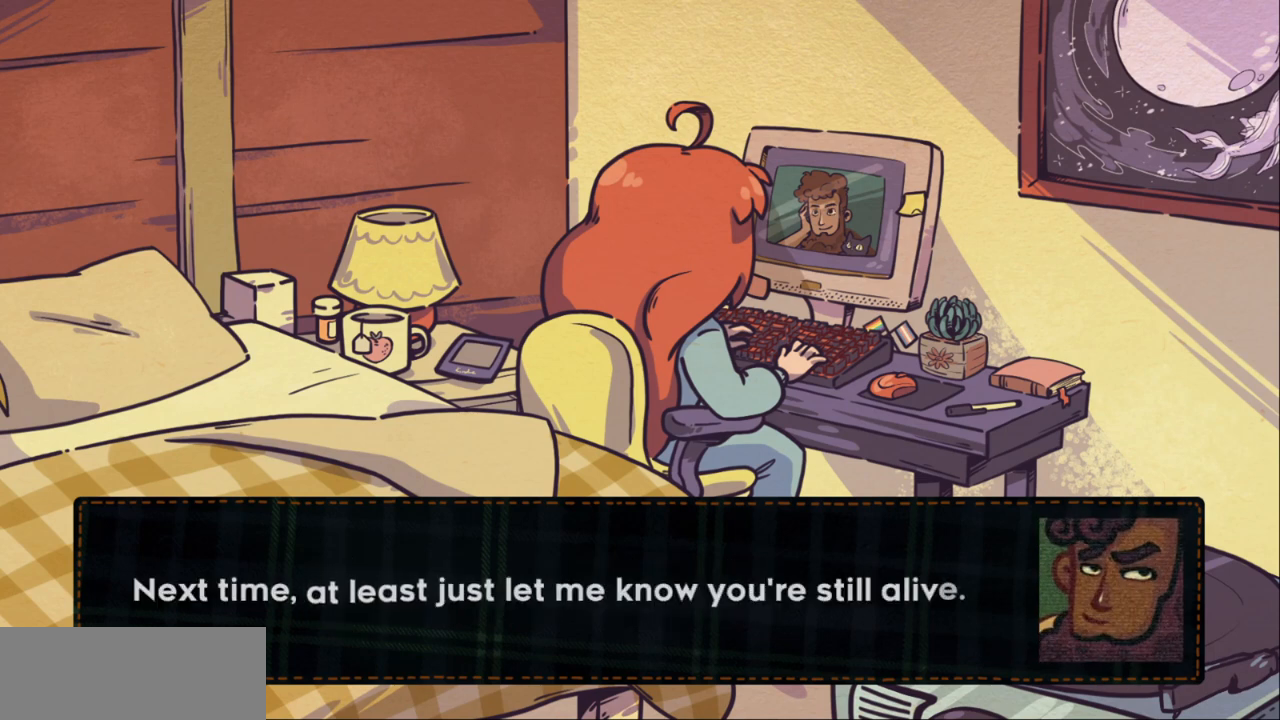
{"keys": ["c"], "events": [[433, "c", "down"]]}
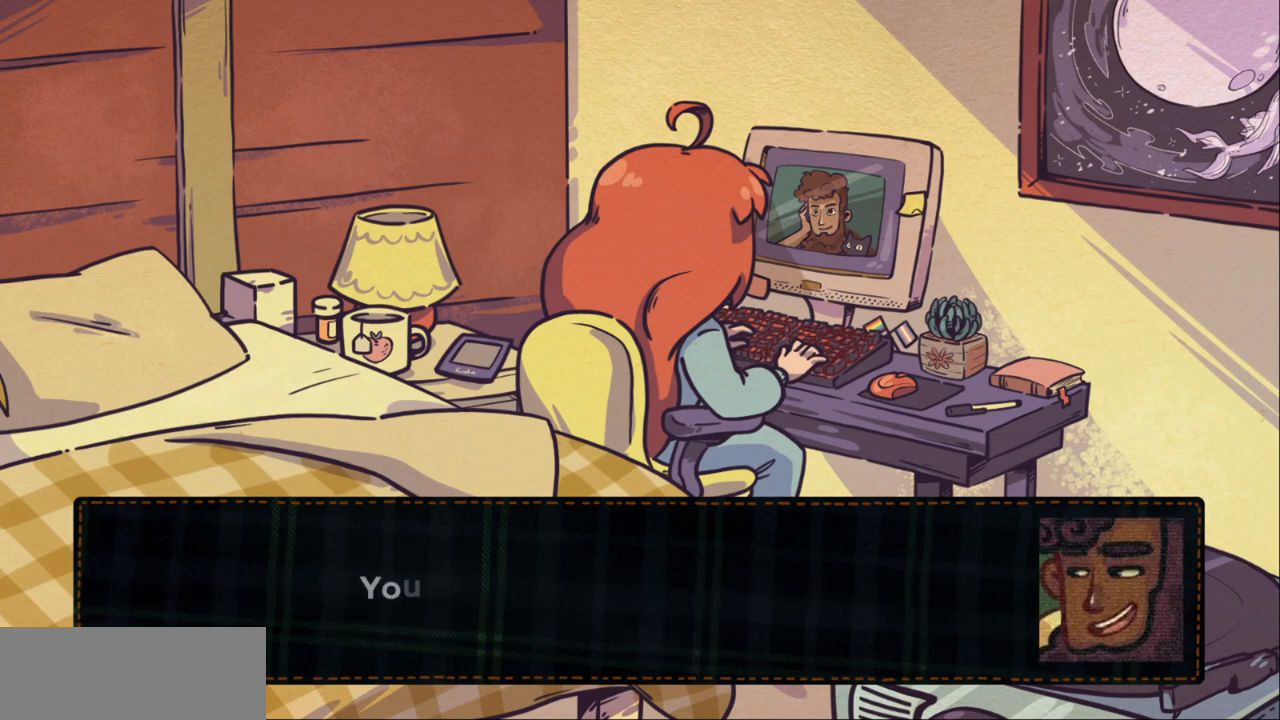
{"keys": [], "events": [[67, "c", "up"]]}
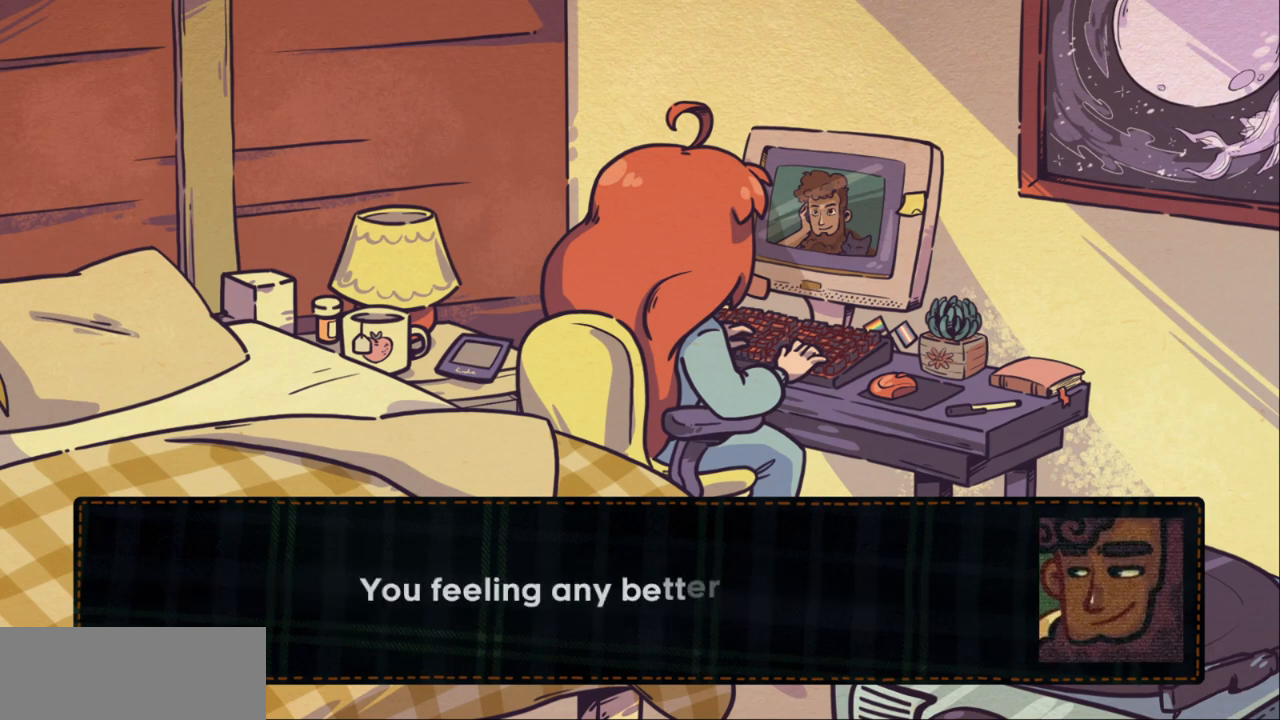
{"keys": [], "events": []}
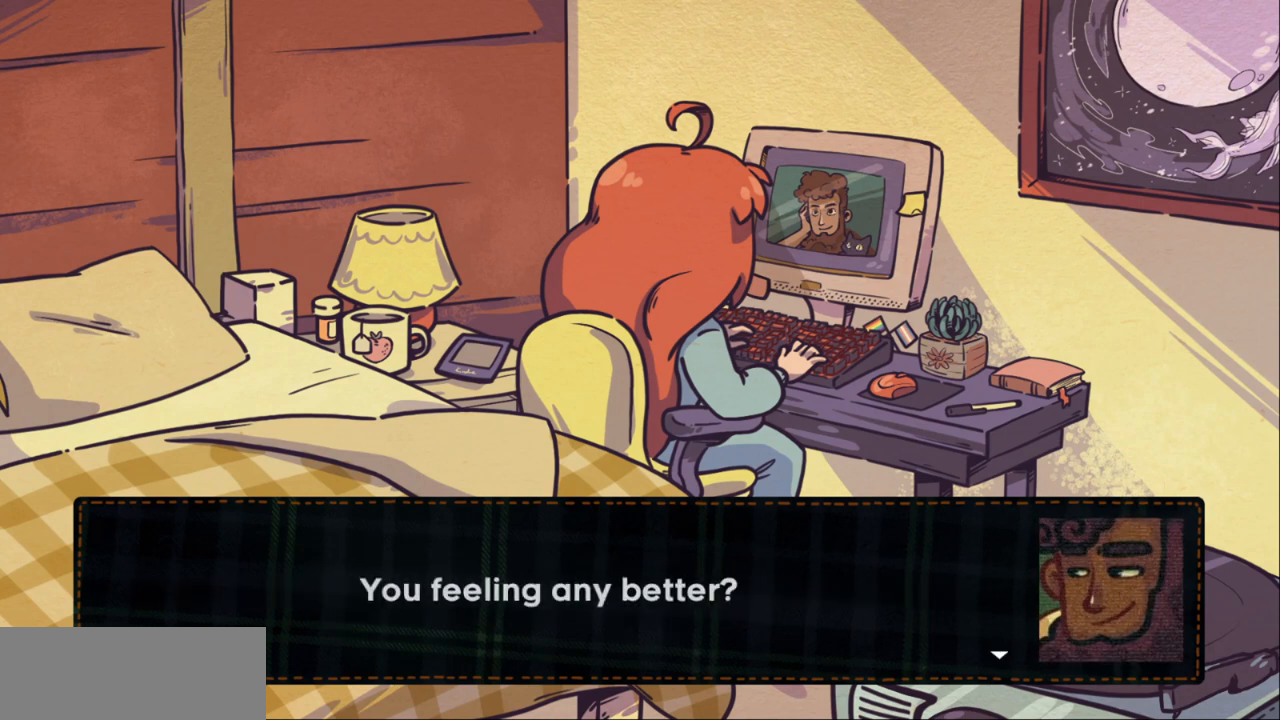
{"keys": [], "events": [[300, "c", "down"], [433, "c", "up"]]}